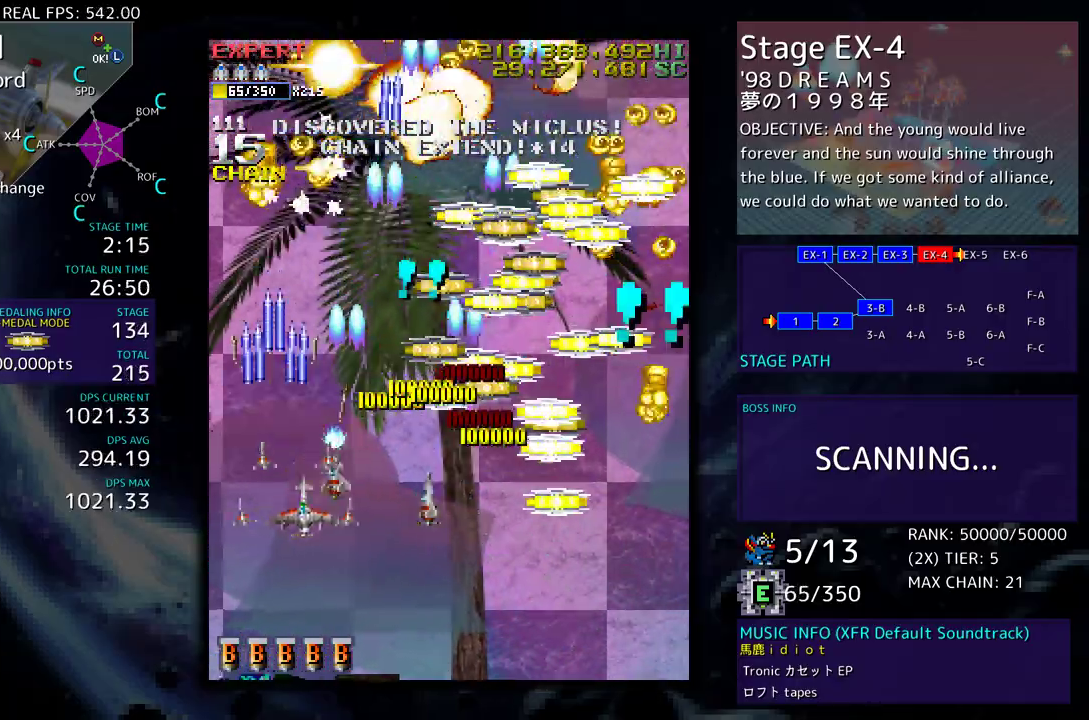
Gameplay with a controller (arcade stick); each line is a JSON object with the inputs held at the frame after it. "events" lists button and stick changes between this image and that frame as [ms after this image, input, new state], when the widget could be followed in between. Not read: L3 R3 other_buttons.
{"buttons": ["DPAD_RIGHT"], "events": [[400, "DPAD_DOWN", "up"]]}
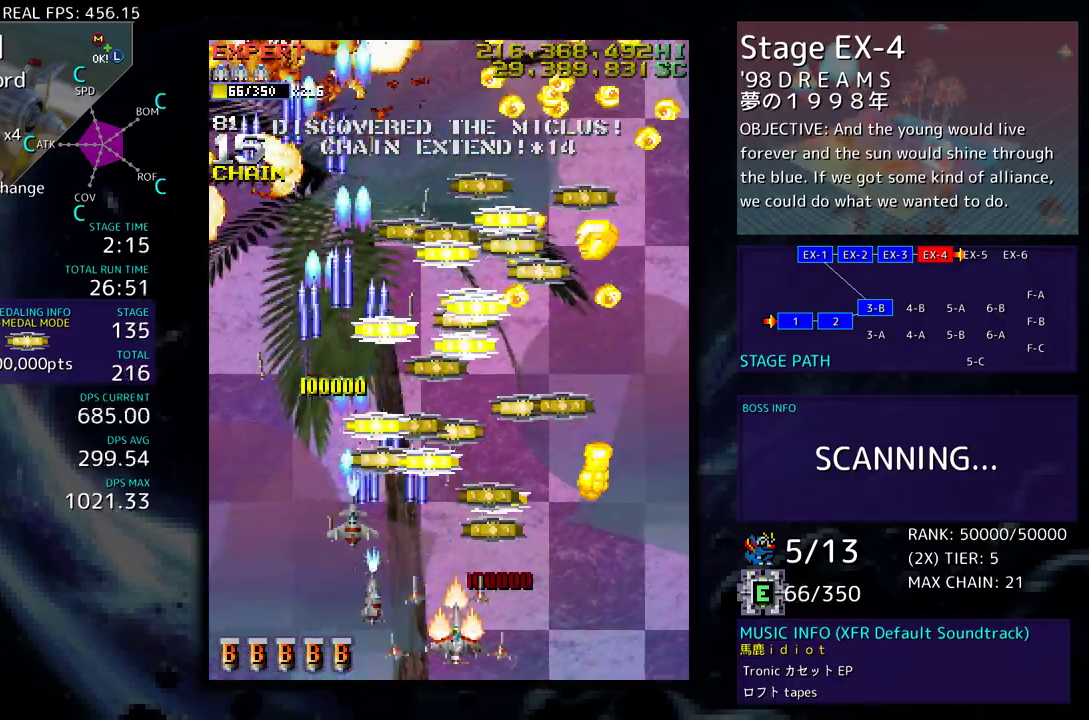
{"buttons": ["DPAD_LEFT"], "events": [[67, "DPAD_UP", "down"], [133, "DPAD_UP", "up"], [183, "DPAD_DOWN", "down"], [333, "DPAD_DOWN", "up"], [333, "DPAD_LEFT", "down"], [333, "DPAD_RIGHT", "up"], [350, "DPAD_UP", "down"], [417, "DPAD_UP", "up"]]}
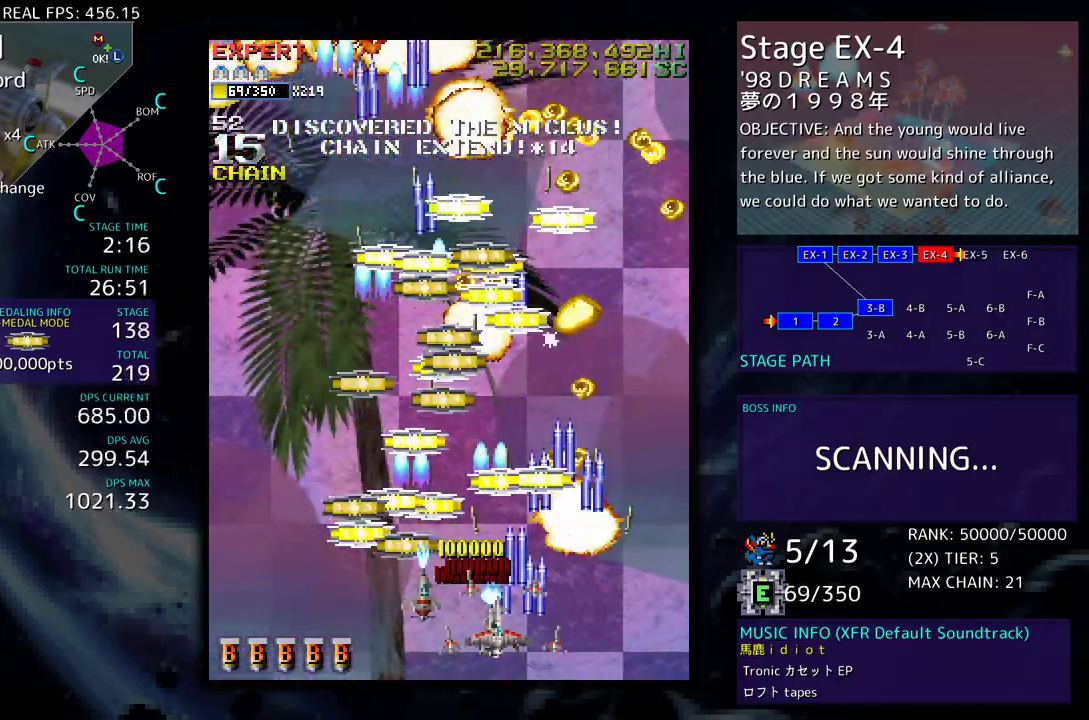
{"buttons": ["DPAD_DOWN", "DPAD_RIGHT"], "events": [[333, "DPAD_UP", "down"], [417, "DPAD_LEFT", "up"], [450, "DPAD_RIGHT", "down"], [467, "DPAD_UP", "up"], [483, "DPAD_DOWN", "down"]]}
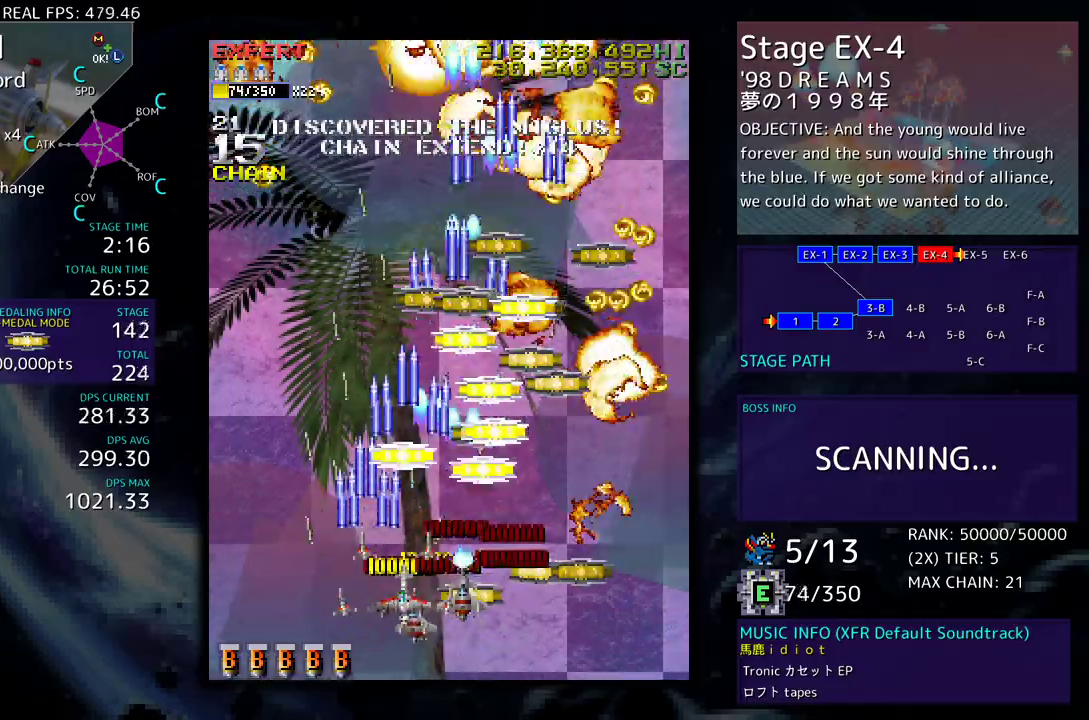
{"buttons": ["DPAD_UP"], "events": [[450, "DPAD_DOWN", "up"], [467, "DPAD_RIGHT", "up"], [483, "DPAD_UP", "down"]]}
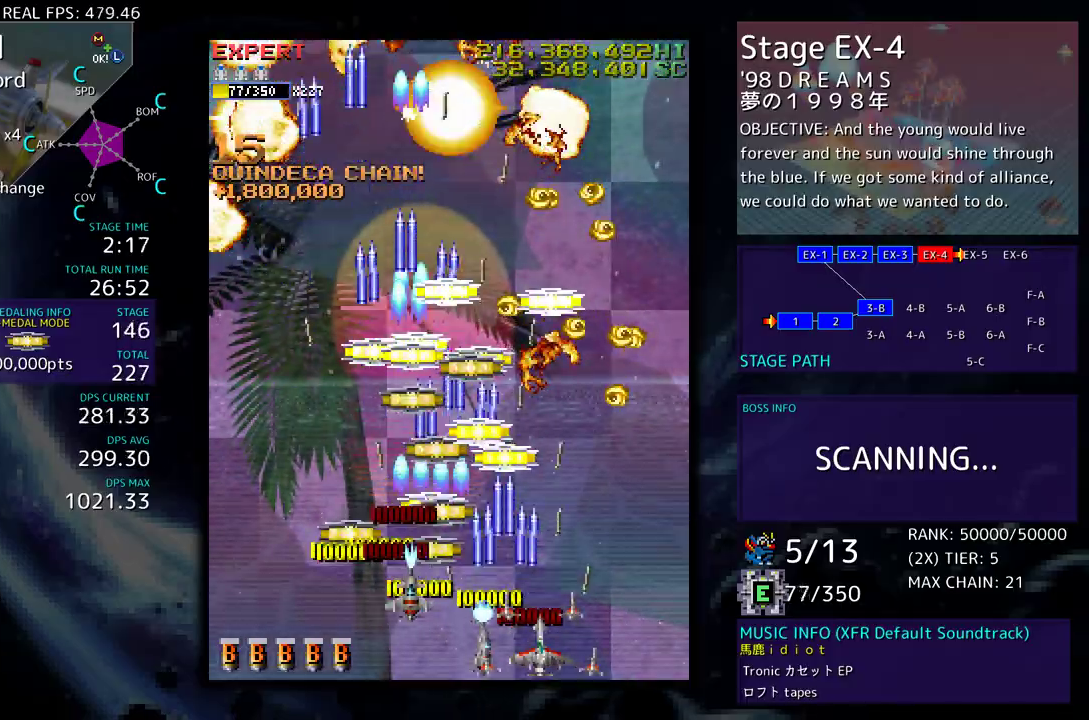
{"buttons": ["DPAD_UP"], "events": [[17, "DPAD_LEFT", "down"], [183, "DPAD_UP", "up"], [217, "DPAD_DOWN", "down"], [333, "DPAD_DOWN", "up"], [467, "DPAD_UP", "down"], [483, "DPAD_LEFT", "up"]]}
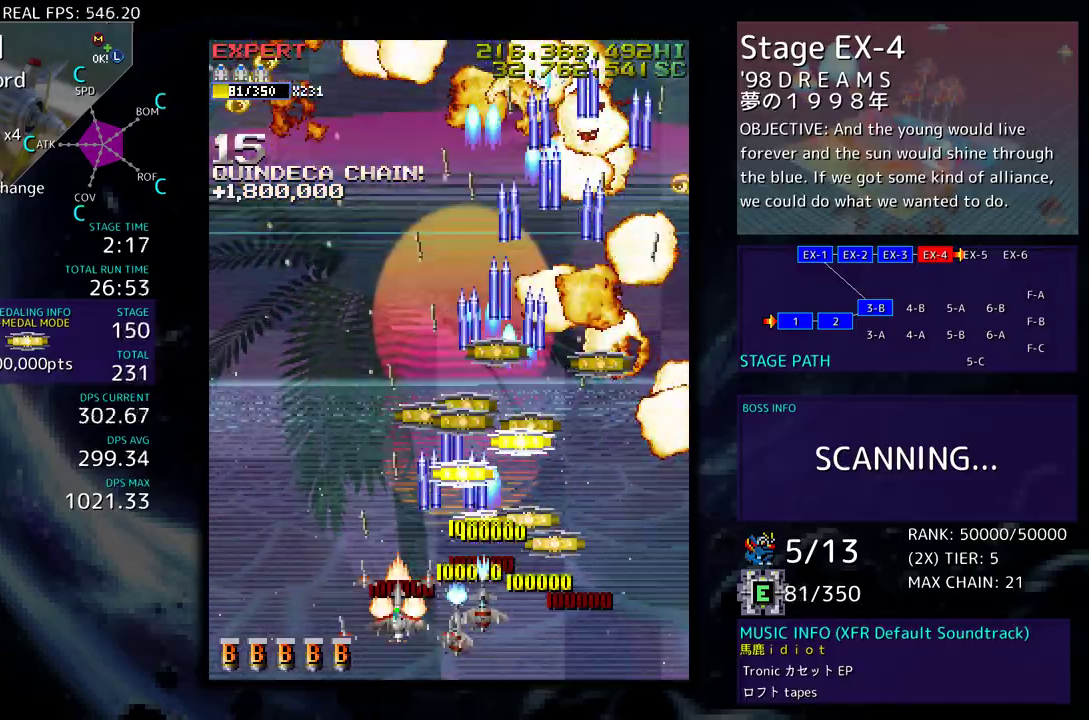
{"buttons": ["DPAD_UP", "DPAD_LEFT"], "events": [[50, "DPAD_RIGHT", "down"], [133, "DPAD_UP", "up"], [233, "DPAD_DOWN", "down"], [367, "DPAD_DOWN", "up"], [433, "DPAD_RIGHT", "up"], [433, "DPAD_UP", "down"], [483, "DPAD_LEFT", "down"]]}
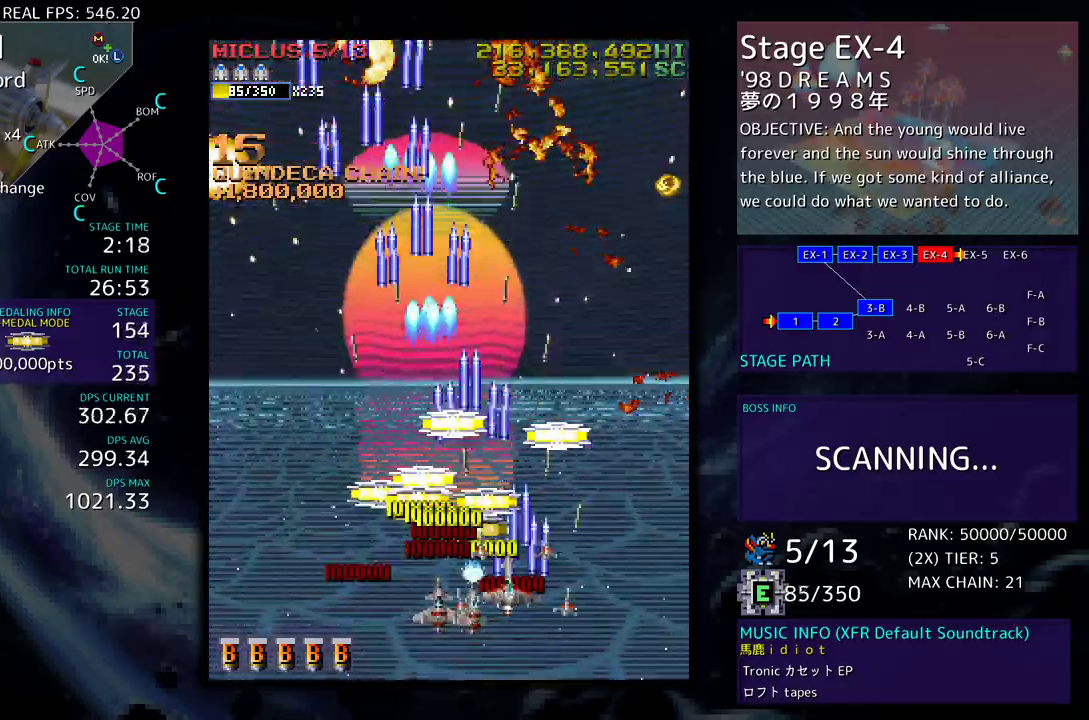
{"buttons": ["DPAD_UP"], "events": [[150, "DPAD_UP", "up"], [217, "DPAD_UP", "down"], [233, "DPAD_LEFT", "up"], [267, "DPAD_RIGHT", "down"], [283, "DPAD_UP", "up"], [467, "DPAD_UP", "down"], [483, "DPAD_RIGHT", "up"]]}
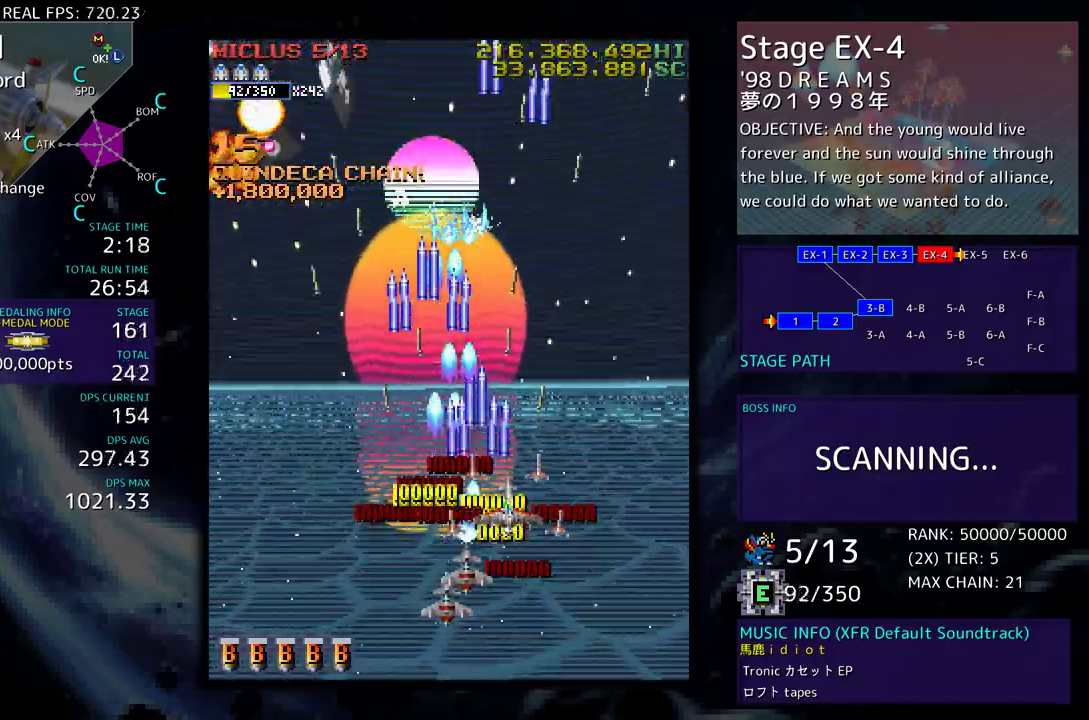
{"buttons": ["DPAD_DOWN"]}
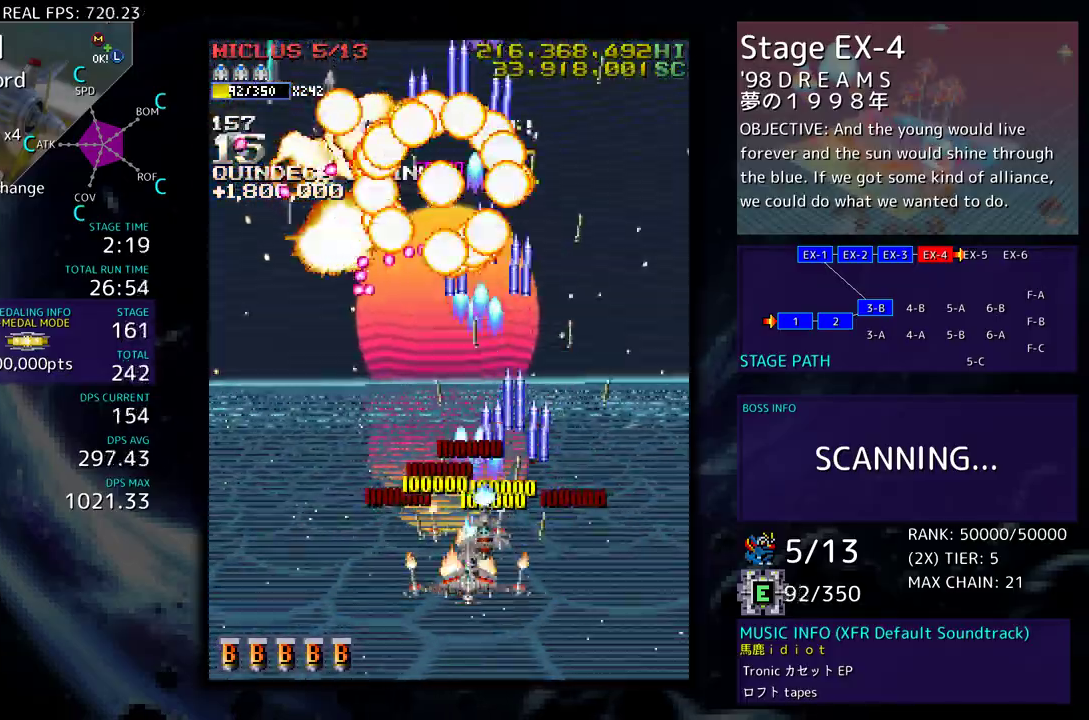
{"buttons": [], "events": [[167, "DPAD_DOWN", "up"], [183, "DPAD_LEFT", "down"], [333, "DPAD_LEFT", "up"], [367, "DPAD_LEFT", "down"], [367, "DPAD_UP", "down"], [450, "DPAD_UP", "up"], [483, "DPAD_LEFT", "up"]]}
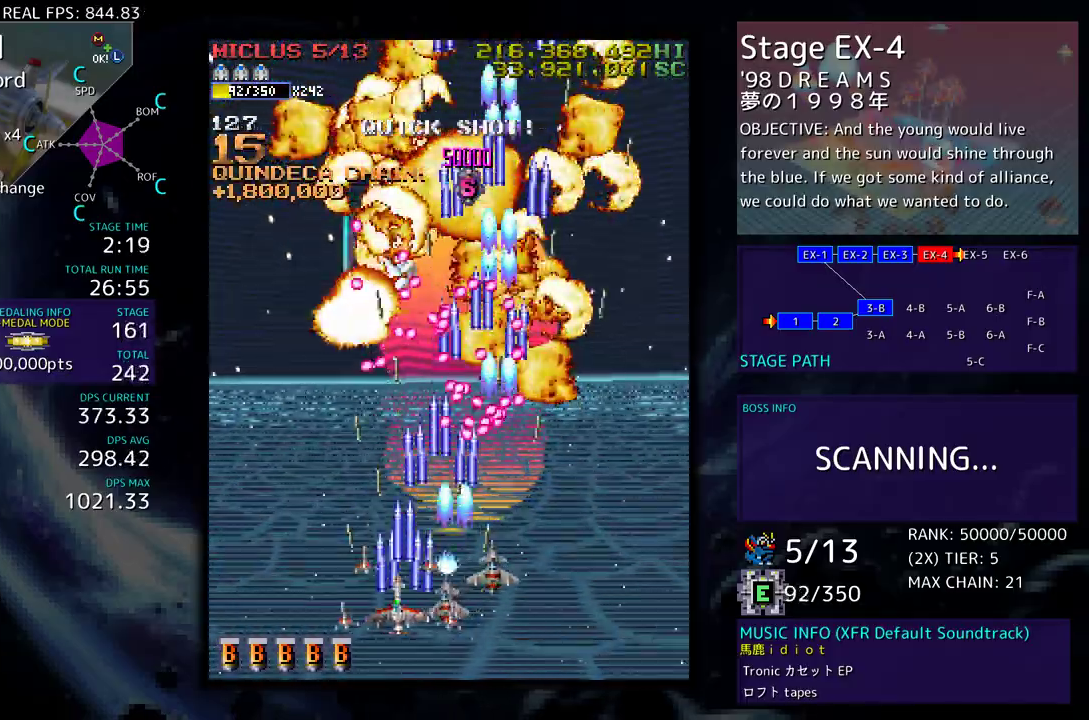
{"buttons": ["DPAD_UP", "DPAD_LEFT"], "events": [[33, "DPAD_DOWN", "down"], [50, "DPAD_LEFT", "down"], [100, "DPAD_DOWN", "up"], [133, "DPAD_UP", "down"], [167, "DPAD_UP", "up"], [183, "DPAD_LEFT", "up"], [267, "DPAD_LEFT", "down"], [367, "DPAD_LEFT", "up"], [417, "DPAD_LEFT", "down"], [433, "DPAD_UP", "down"]]}
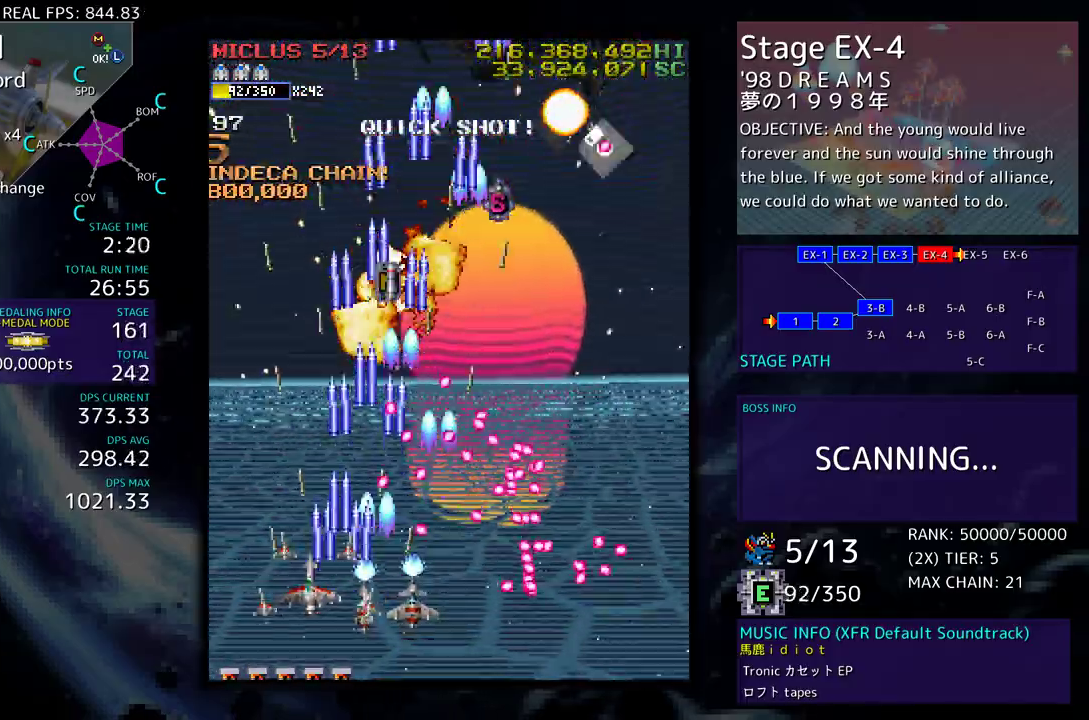
{"buttons": ["DPAD_DOWN", "DPAD_RIGHT"], "events": [[300, "DPAD_LEFT", "up"], [317, "DPAD_RIGHT", "down"], [317, "DPAD_UP", "up"], [350, "DPAD_DOWN", "down"], [433, "DPAD_DOWN", "up"], [500, "DPAD_DOWN", "down"]]}
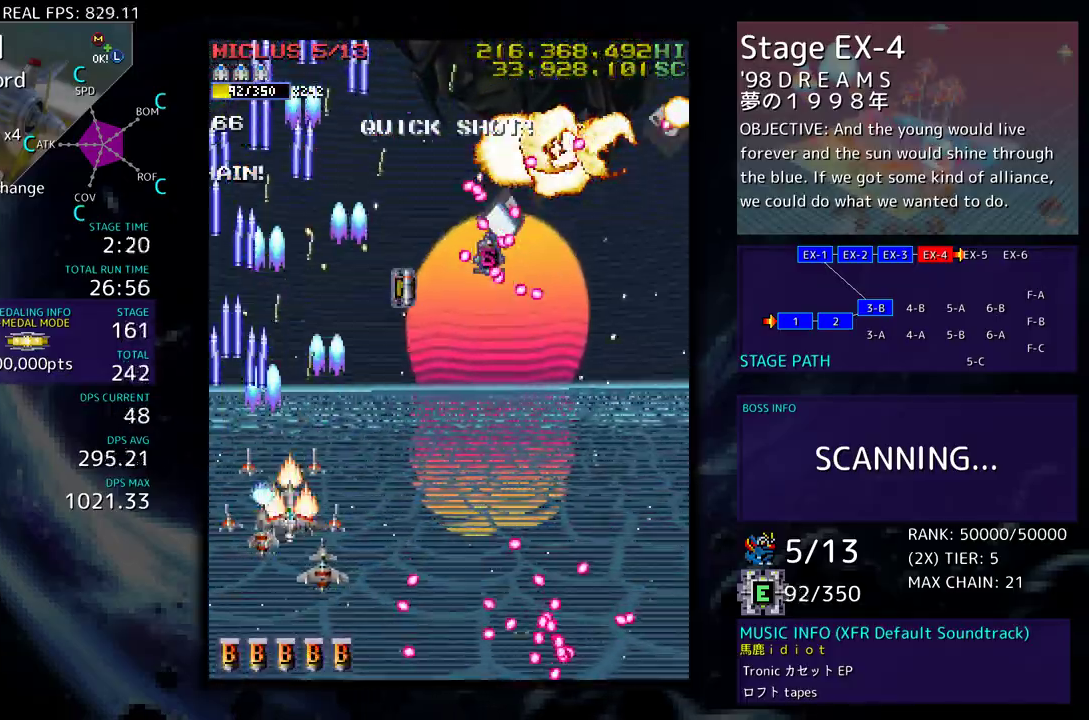
{"buttons": ["DPAD_DOWN", "DPAD_RIGHT"], "events": [[350, "DPAD_DOWN", "up"], [367, "DPAD_RIGHT", "up"], [467, "DPAD_DOWN", "down"], [467, "DPAD_RIGHT", "down"]]}
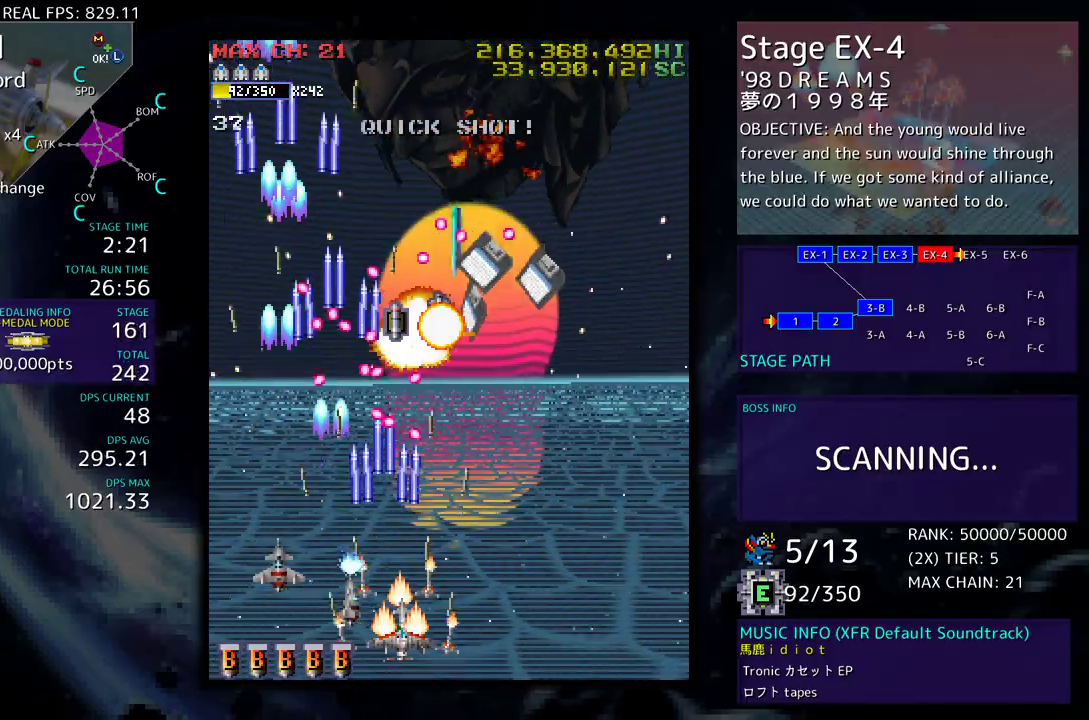
{"buttons": ["DPAD_UP", "DPAD_RIGHT"], "events": [[50, "DPAD_DOWN", "up"], [267, "DPAD_UP", "down"]]}
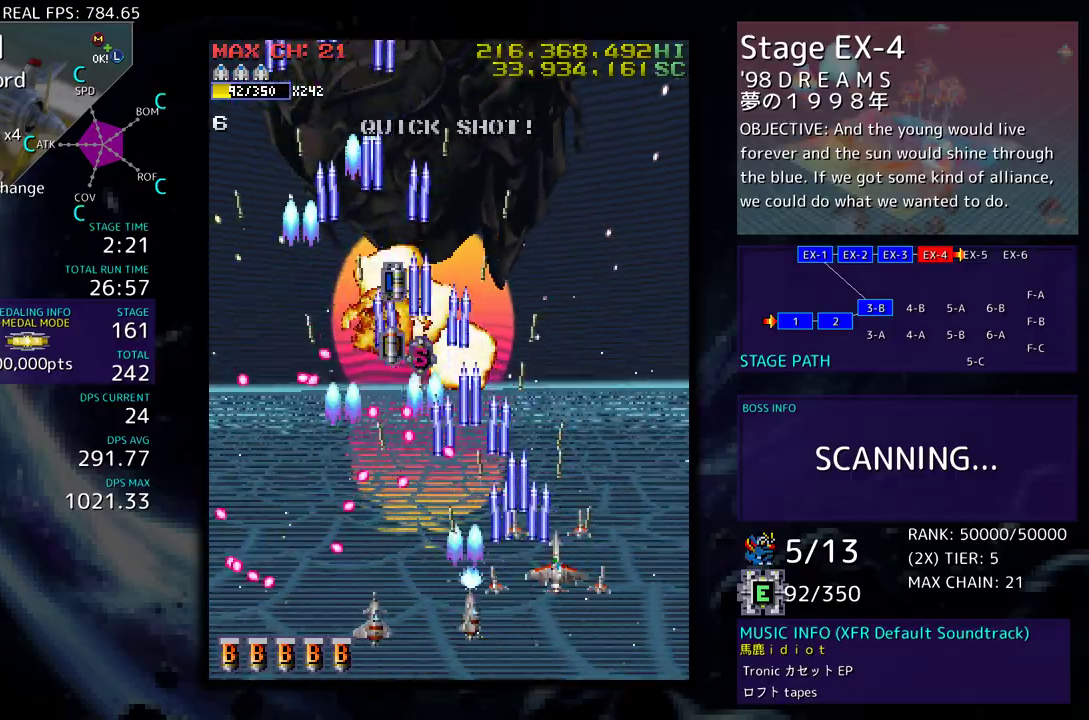
{"buttons": ["DPAD_UP", "DPAD_RIGHT"], "events": [[100, "DPAD_RIGHT", "up"], [150, "DPAD_LEFT", "down"], [433, "DPAD_LEFT", "up"], [500, "DPAD_RIGHT", "down"]]}
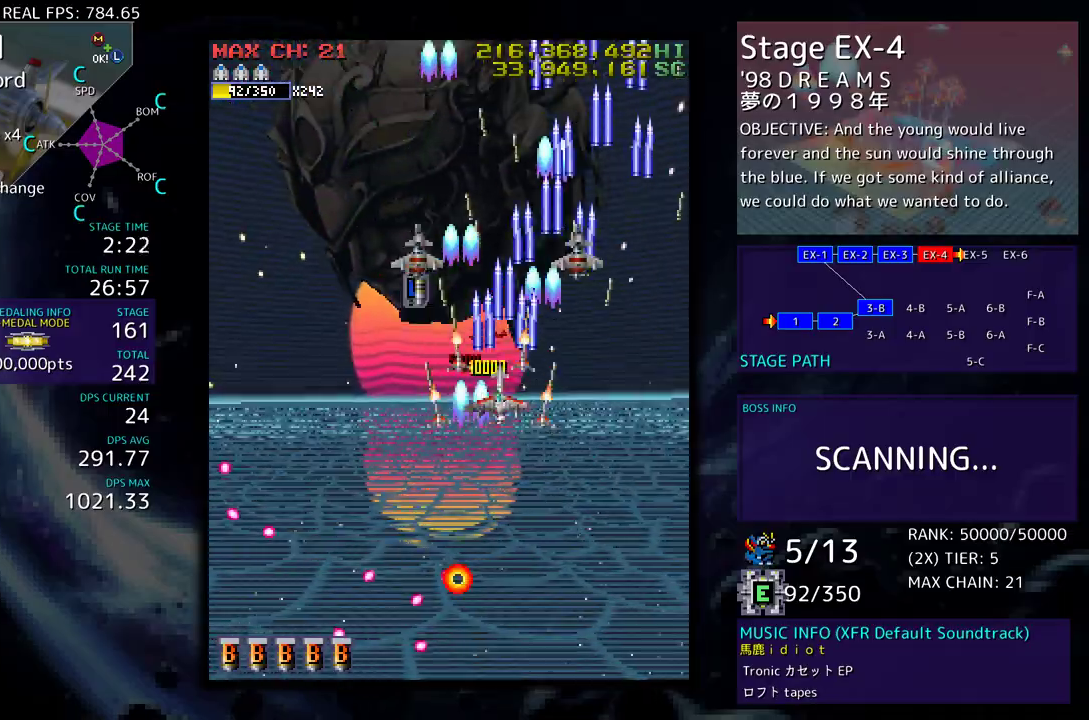
{"buttons": ["DPAD_DOWN", "DPAD_LEFT"], "events": [[50, "DPAD_RIGHT", "up"], [83, "DPAD_LEFT", "down"], [333, "DPAD_UP", "up"], [350, "DPAD_DOWN", "down"]]}
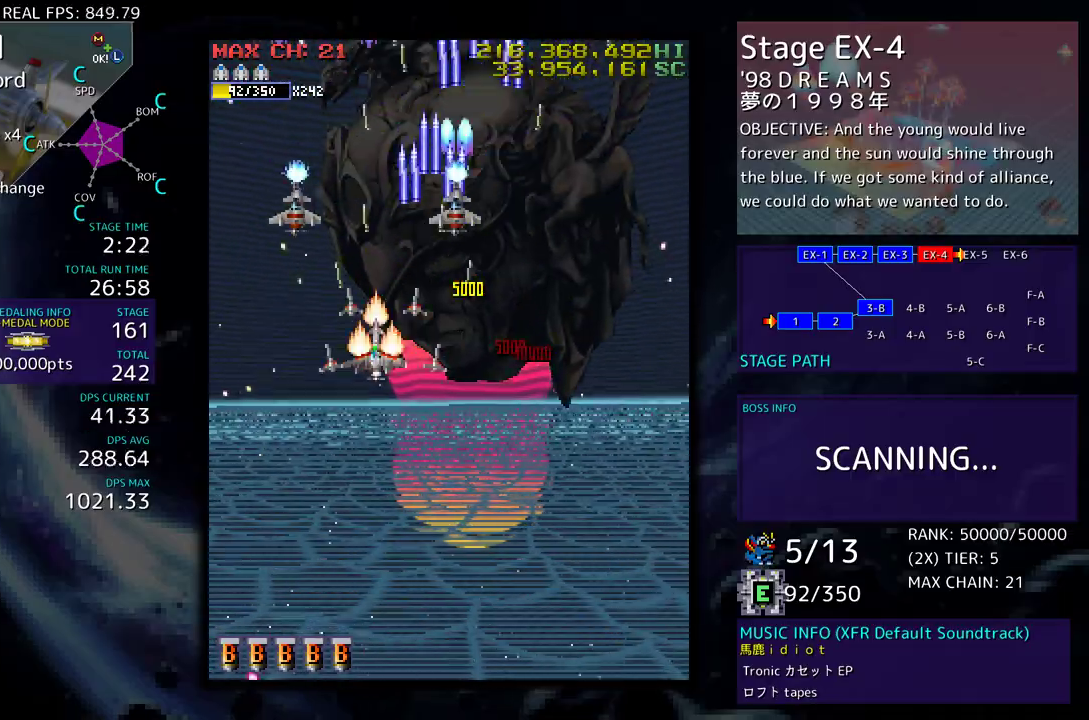
{"buttons": ["DPAD_DOWN"], "events": [[50, "DPAD_LEFT", "up"]]}
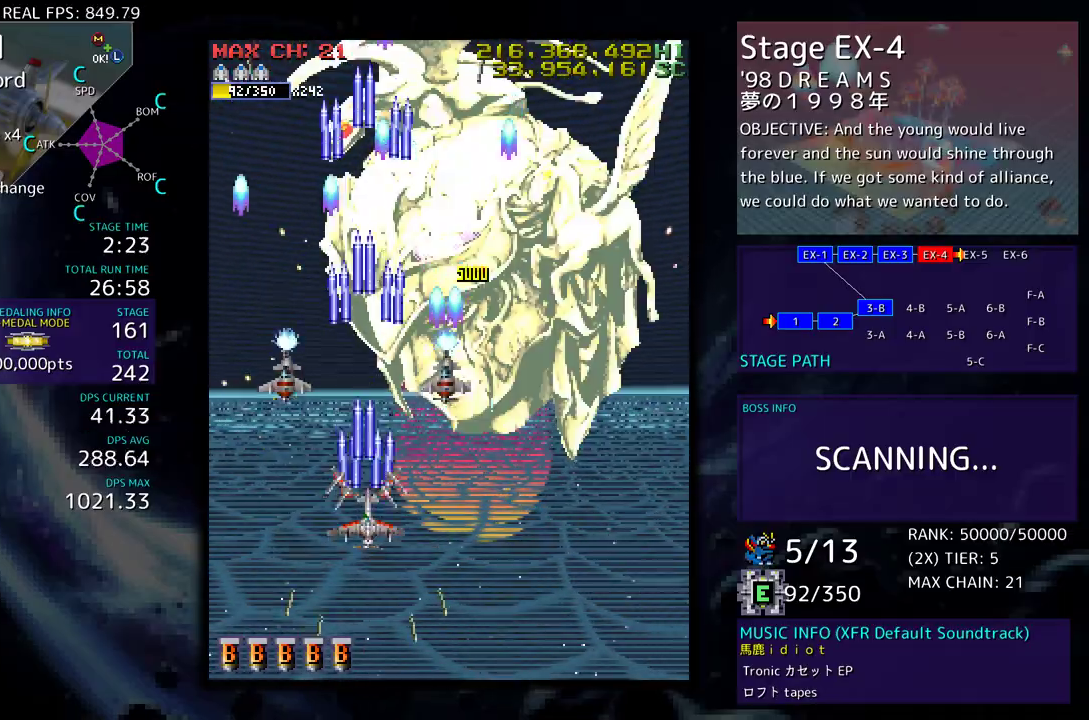
{"buttons": ["DPAD_UP", "DPAD_LEFT"], "events": [[300, "DPAD_RIGHT", "down"], [350, "DPAD_DOWN", "up"], [483, "DPAD_RIGHT", "up"], [483, "DPAD_UP", "down"], [500, "DPAD_LEFT", "down"]]}
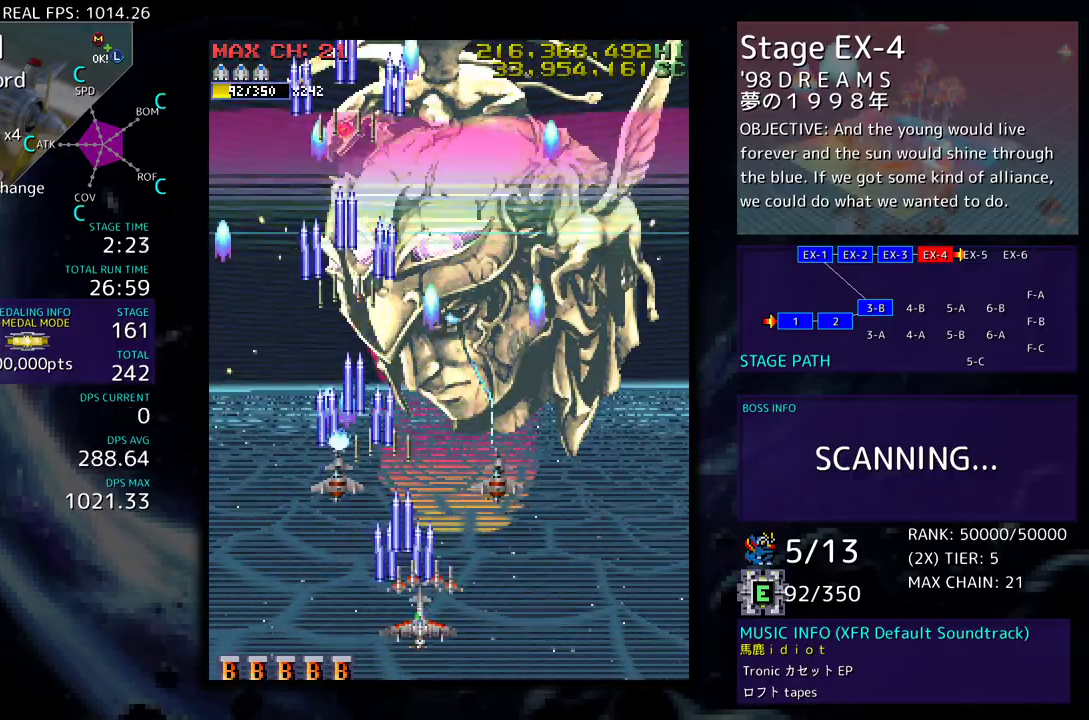
{"buttons": [], "events": [[217, "DPAD_UP", "up"], [400, "DPAD_UP", "down"], [433, "DPAD_LEFT", "up"], [433, "DPAD_UP", "up"]]}
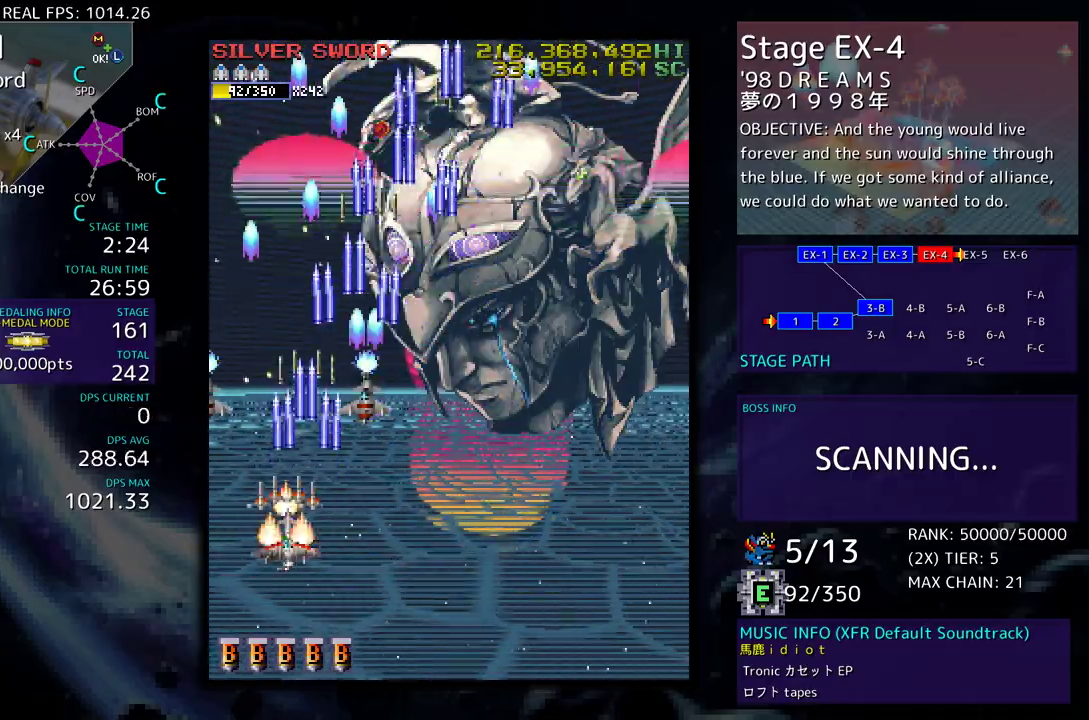
{"buttons": [], "events": []}
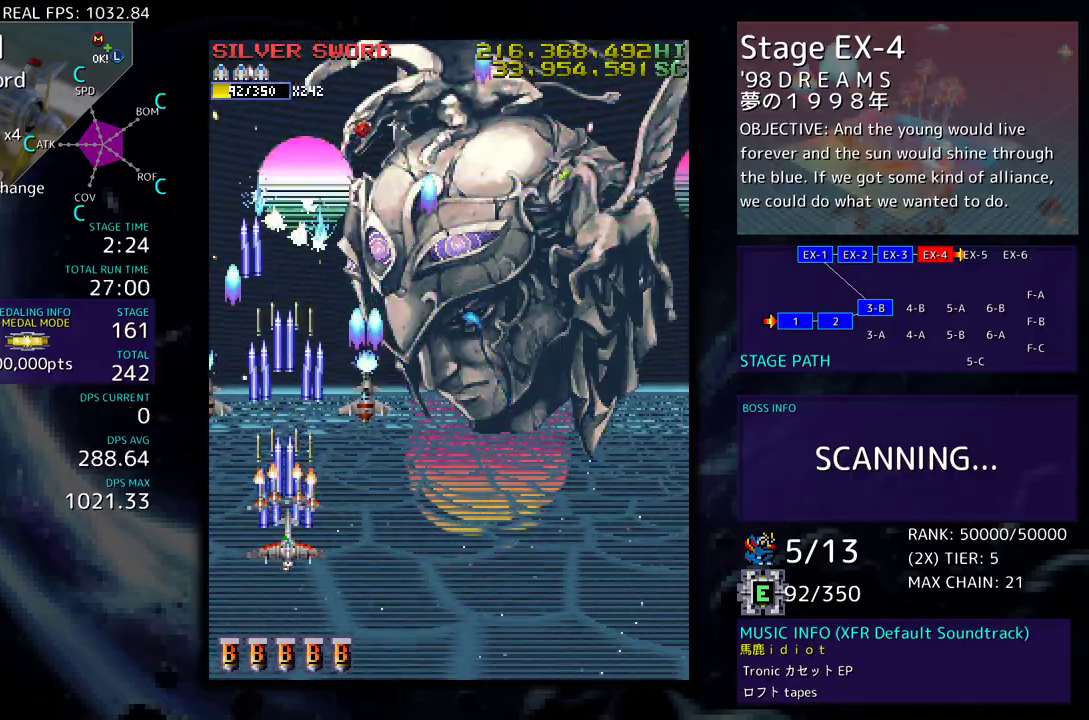
{"buttons": ["DPAD_DOWN", "DPAD_RIGHT"], "events": [[333, "DPAD_DOWN", "down"], [333, "DPAD_RIGHT", "down"]]}
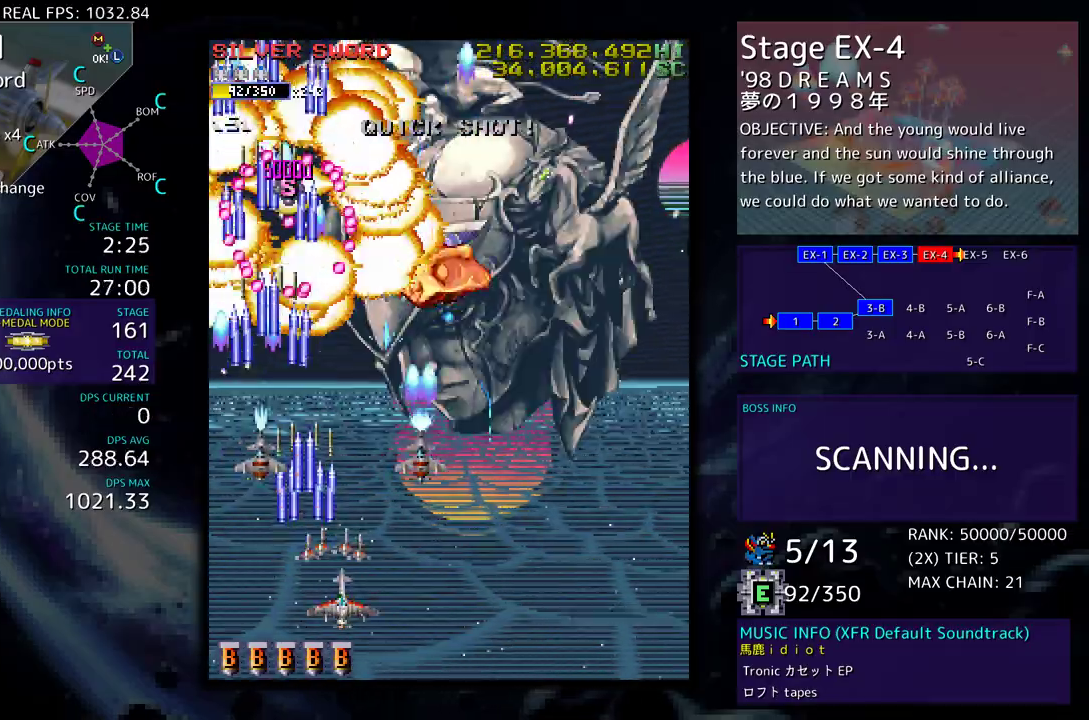
{"buttons": [], "events": [[117, "DPAD_DOWN", "up"], [167, "DPAD_RIGHT", "up"], [300, "DPAD_RIGHT", "down"], [367, "DPAD_RIGHT", "up"]]}
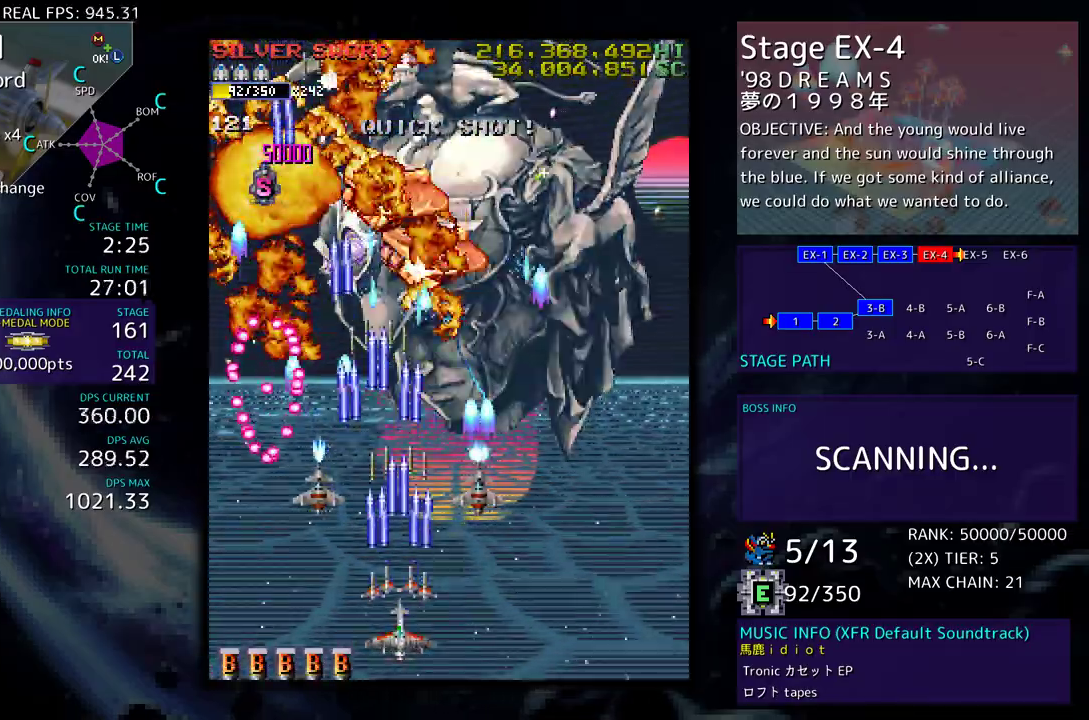
{"buttons": ["DPAD_RIGHT"], "events": [[17, "DPAD_RIGHT", "down"], [67, "DPAD_RIGHT", "up"], [217, "DPAD_RIGHT", "down"], [217, "DPAD_UP", "down"], [267, "DPAD_RIGHT", "up"], [333, "DPAD_UP", "up"], [450, "DPAD_RIGHT", "down"]]}
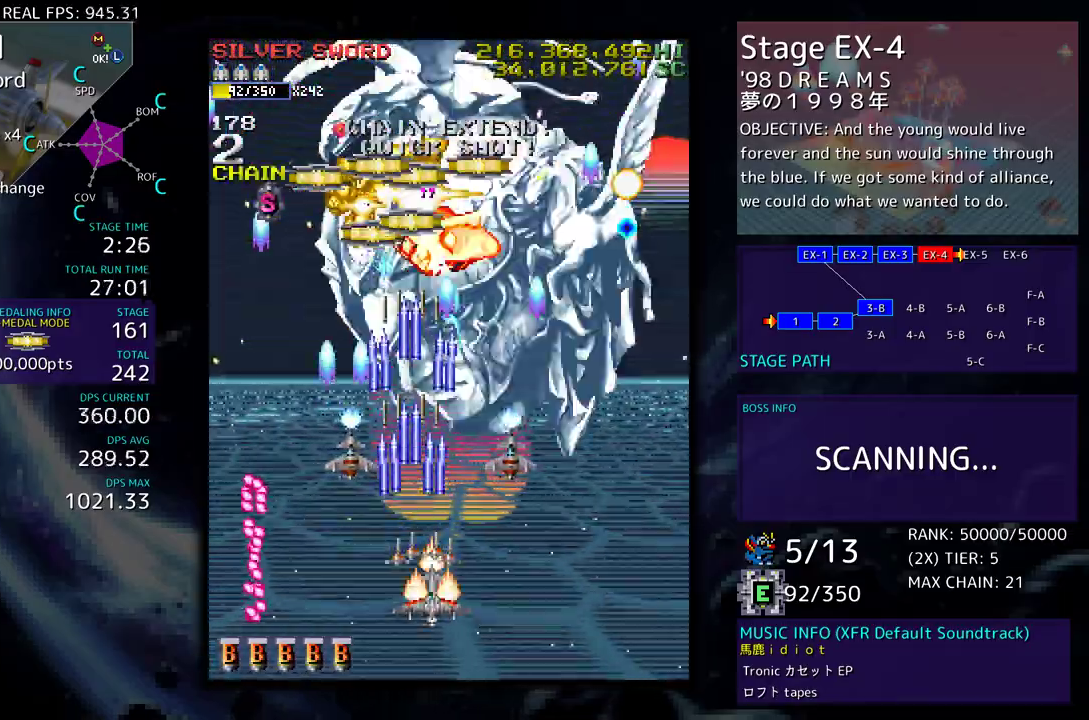
{"buttons": [], "events": [[50, "DPAD_RIGHT", "up"], [150, "DPAD_RIGHT", "down"], [233, "DPAD_RIGHT", "up"], [333, "DPAD_RIGHT", "down"], [400, "DPAD_DOWN", "down"], [417, "DPAD_DOWN", "up"], [417, "DPAD_RIGHT", "up"]]}
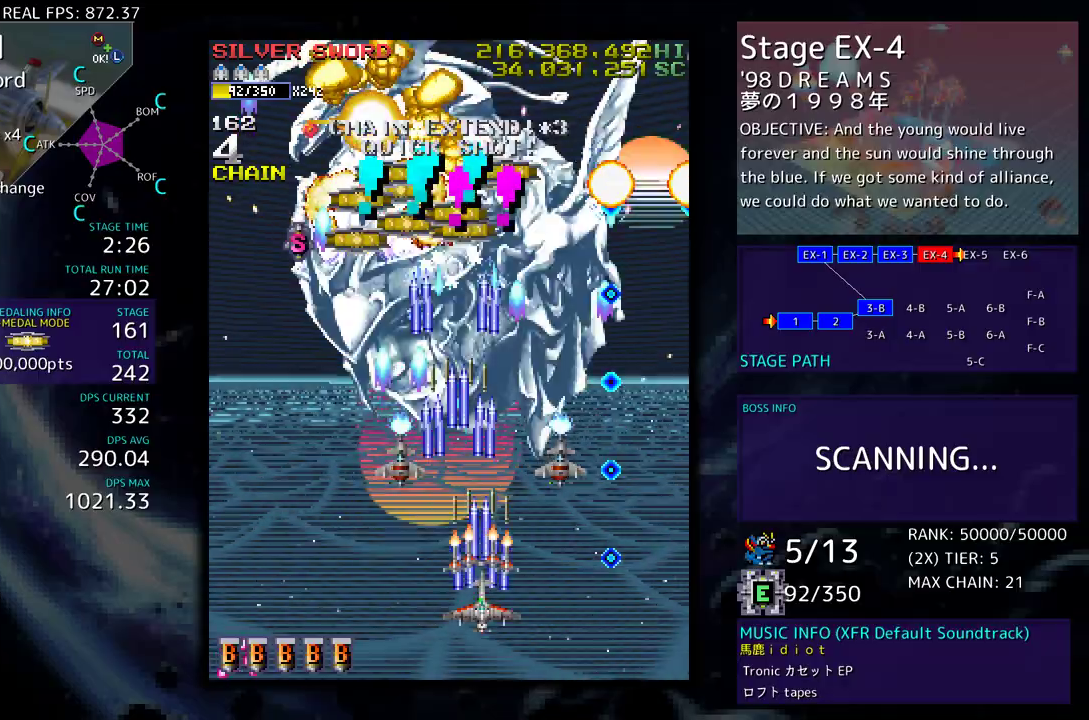
{"buttons": ["DPAD_LEFT"], "events": [[17, "DPAD_DOWN", "down"], [33, "DPAD_LEFT", "down"], [83, "DPAD_DOWN", "up"], [167, "DPAD_LEFT", "up"], [217, "DPAD_DOWN", "down"], [217, "DPAD_RIGHT", "down"], [333, "DPAD_RIGHT", "up"], [367, "DPAD_LEFT", "down"], [383, "DPAD_DOWN", "up"]]}
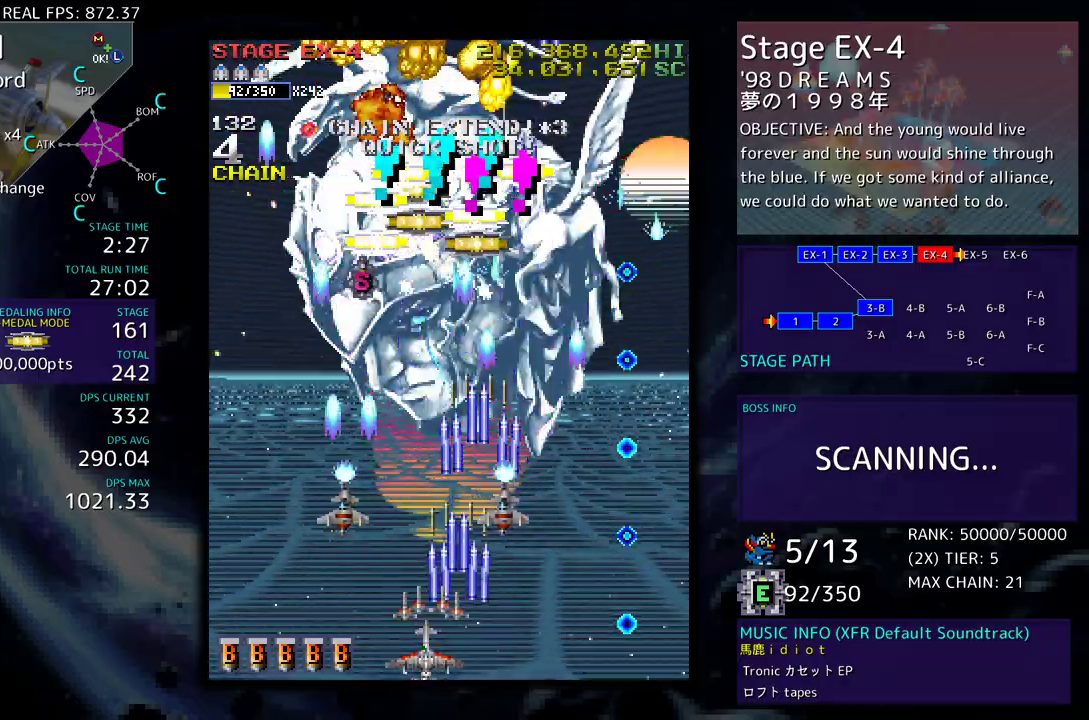
{"buttons": [], "events": [[33, "DPAD_LEFT", "up"], [133, "DPAD_LEFT", "down"], [133, "DPAD_UP", "down"], [183, "DPAD_UP", "up"], [250, "DPAD_LEFT", "up"]]}
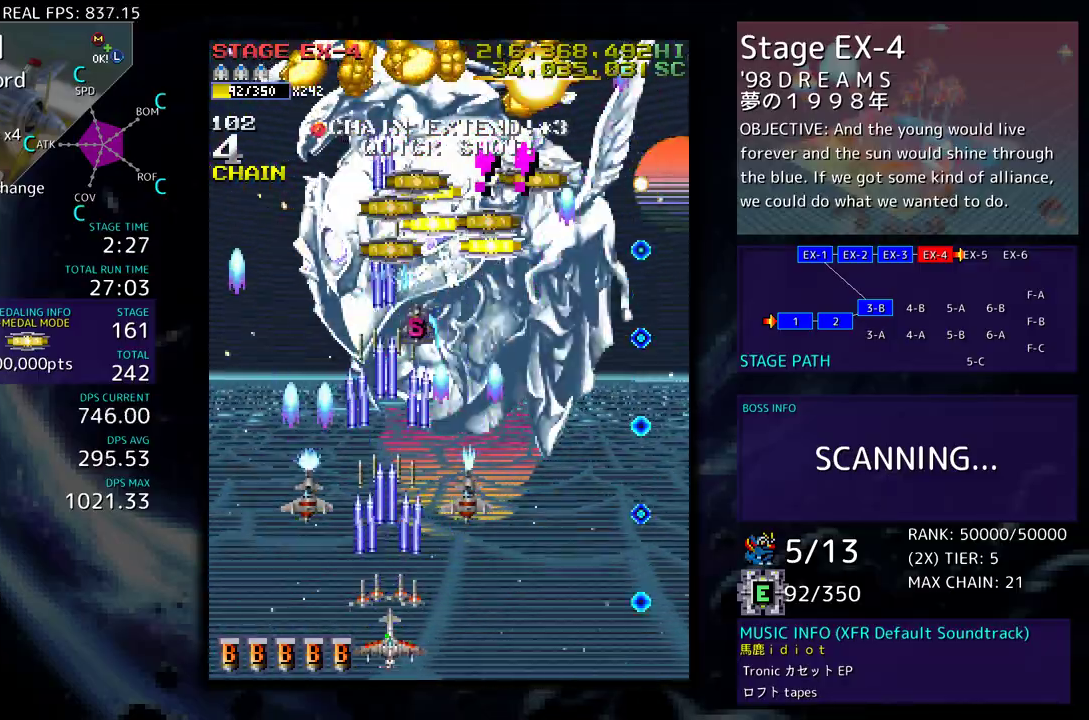
{"buttons": ["DPAD_UP", "DPAD_LEFT"], "events": [[17, "DPAD_LEFT", "down"], [133, "DPAD_UP", "down"]]}
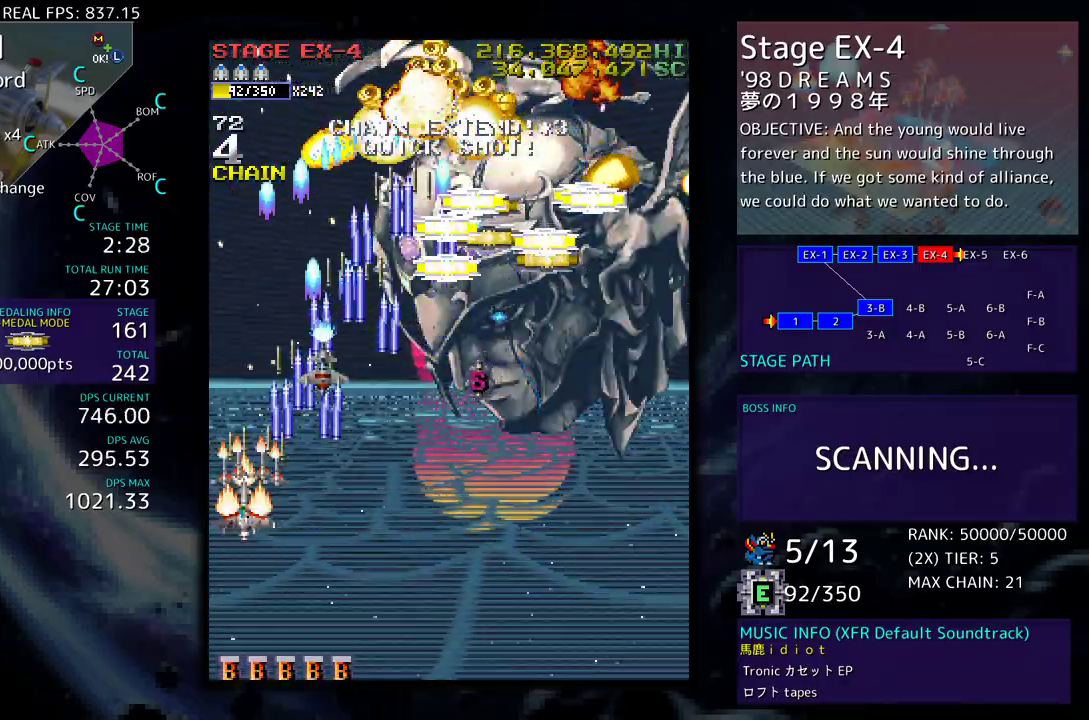
{"buttons": [], "events": [[117, "DPAD_LEFT", "up"], [317, "DPAD_DOWN", "down"], [317, "DPAD_RIGHT", "down"], [317, "DPAD_UP", "up"], [333, "DPAD_RIGHT", "up"], [467, "DPAD_DOWN", "up"]]}
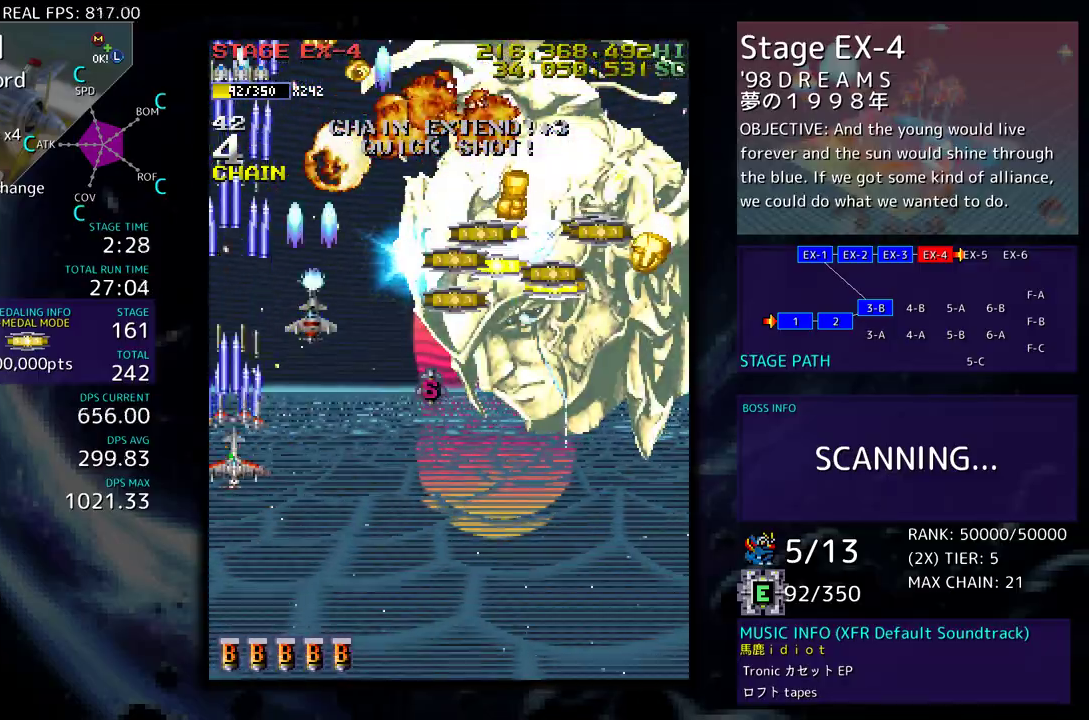
{"buttons": [], "events": [[150, "DPAD_UP", "down"], [300, "DPAD_DOWN", "down"], [300, "DPAD_UP", "up"], [483, "DPAD_DOWN", "up"]]}
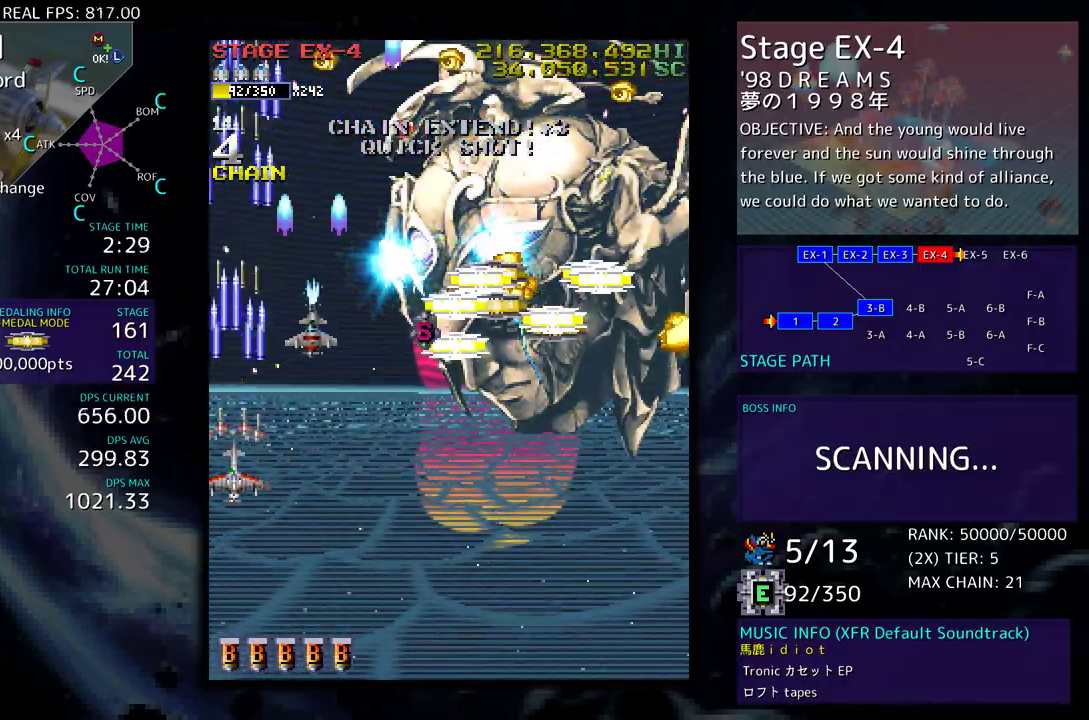
{"buttons": [], "events": [[100, "DPAD_DOWN", "down"], [200, "DPAD_DOWN", "up"], [317, "DPAD_DOWN", "down"], [333, "DPAD_LEFT", "down"], [450, "DPAD_LEFT", "up"], [483, "DPAD_DOWN", "up"]]}